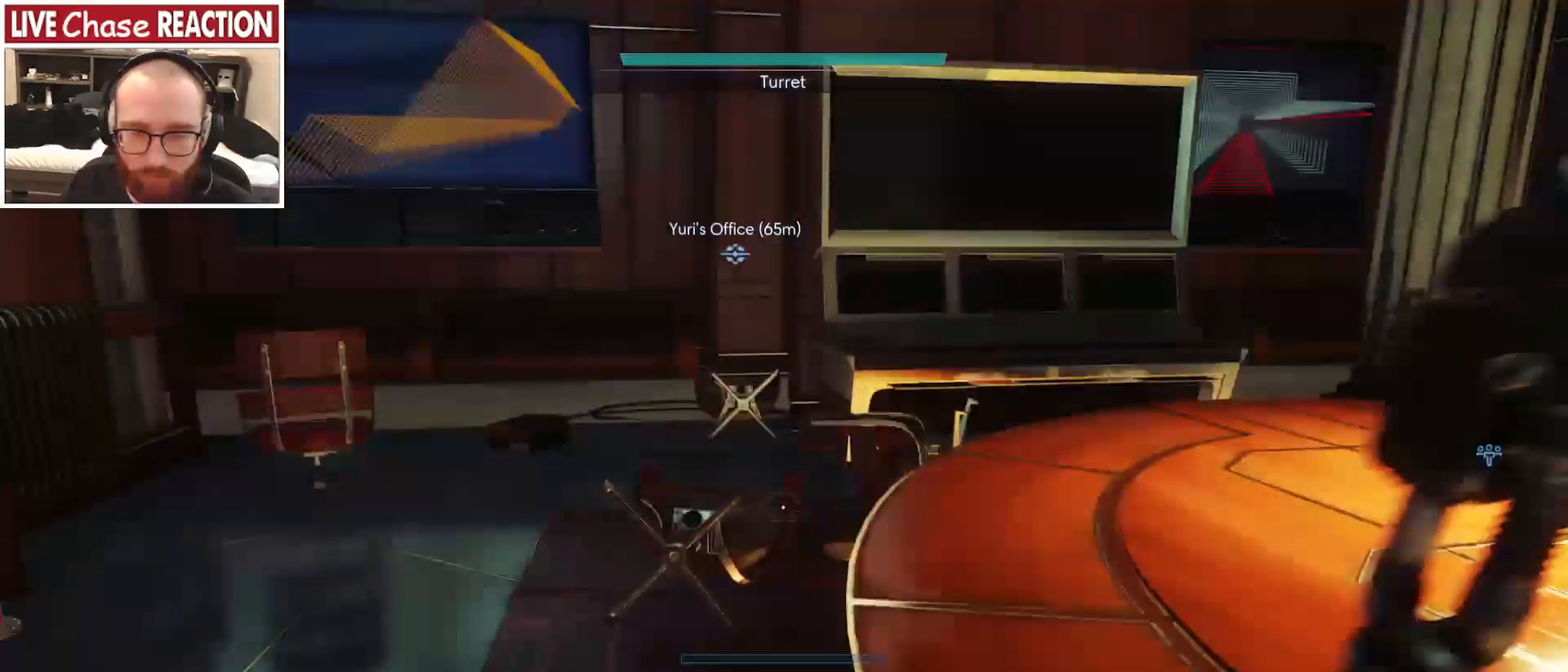
Gameplay with keyboard and mouse; each line is a JSON object with the keys and mouse buttons held at the frame after it. "events" lists presses ("down") and releases ("up") of ".", "/", "0", "1", "2", "3", "4", "5", "6", "7", "8", "9", "a", "alt_l", "alt_r", "b", "backslash", "backspace", "c", "caps_lock", "comma", "ctrl_l", "ctrl_r", "d", "e", "equals", "escape", "f", "f1", "f10", "f11", "f12", "f2", "f3", "f4", "f5", "f6", "f7", "f8", "f9", "g", "h", "i", "j", "k", "l", "lbracket", "m", "minus", "n", "o", "p", "q", "quote", "r", "rbracket", "return", "s", "semicolon", "shift_l", "shift_r", "space", "super_l", "super_r", "t", "tab", "tilde", "u", "v", "w", "x", "y", "z", "mouse_left", "mouse_wheel", "mouse_right", "mouse_mb4" and "mouse_mb5" between this image and that frame as [ms after this image, input, new state], when the widget could be followed in between. "mouse_left", "mouse_wheel", "mouse_right", "mouse_mb4", "mouse_mb5" = the "left", "wheel", "right", "mb4", "mb5" buttons of the "mouse" list. No other keys are recorded. "wheel" means that the mouse wheel is clicked or scrolled. Mouse movement is not recorded.
{"keys": ["w"], "mouse": ["left"], "events": [[133, "a", "down"], [267, "a", "up"], [400, "mouse_left", "down"]]}
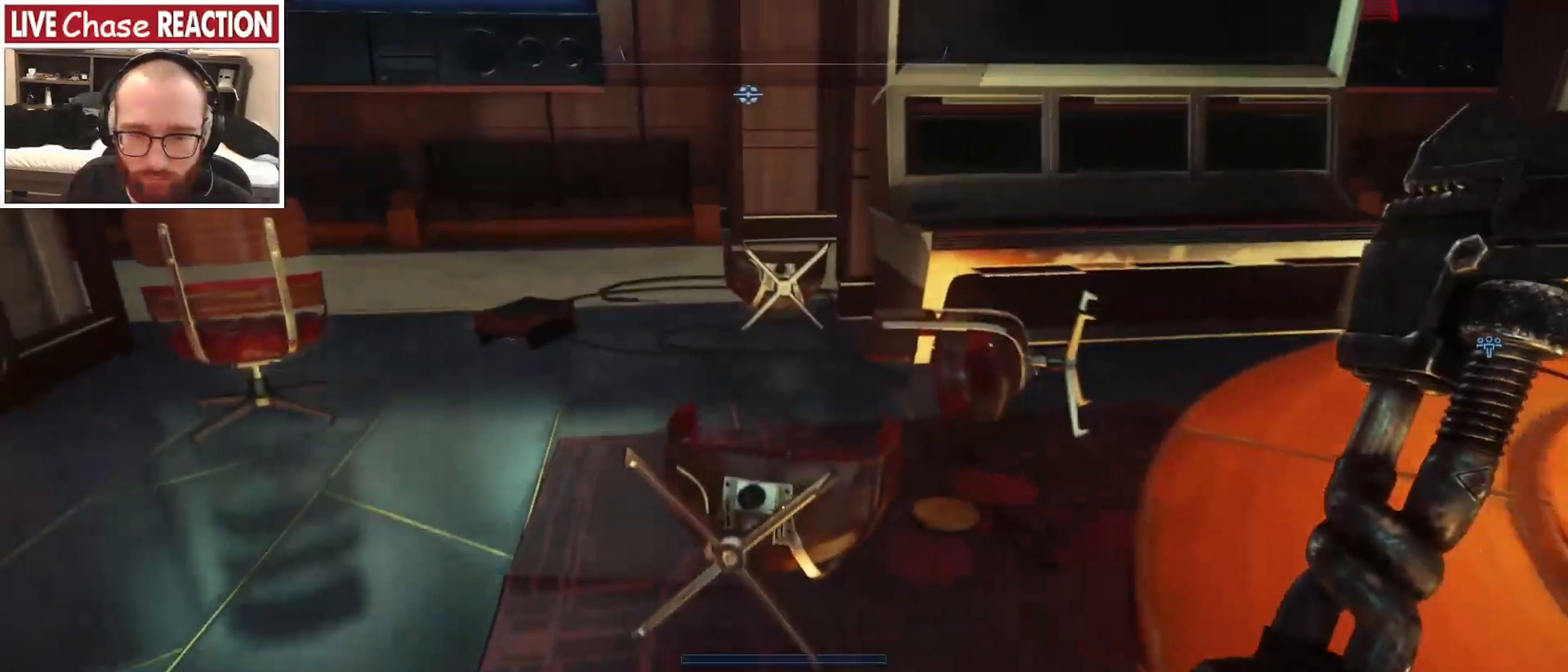
{"keys": ["s"], "mouse": [], "events": [[17, "mouse_left", "up"], [33, "w", "up"], [183, "s", "down"], [300, "a", "down"], [383, "a", "up"]]}
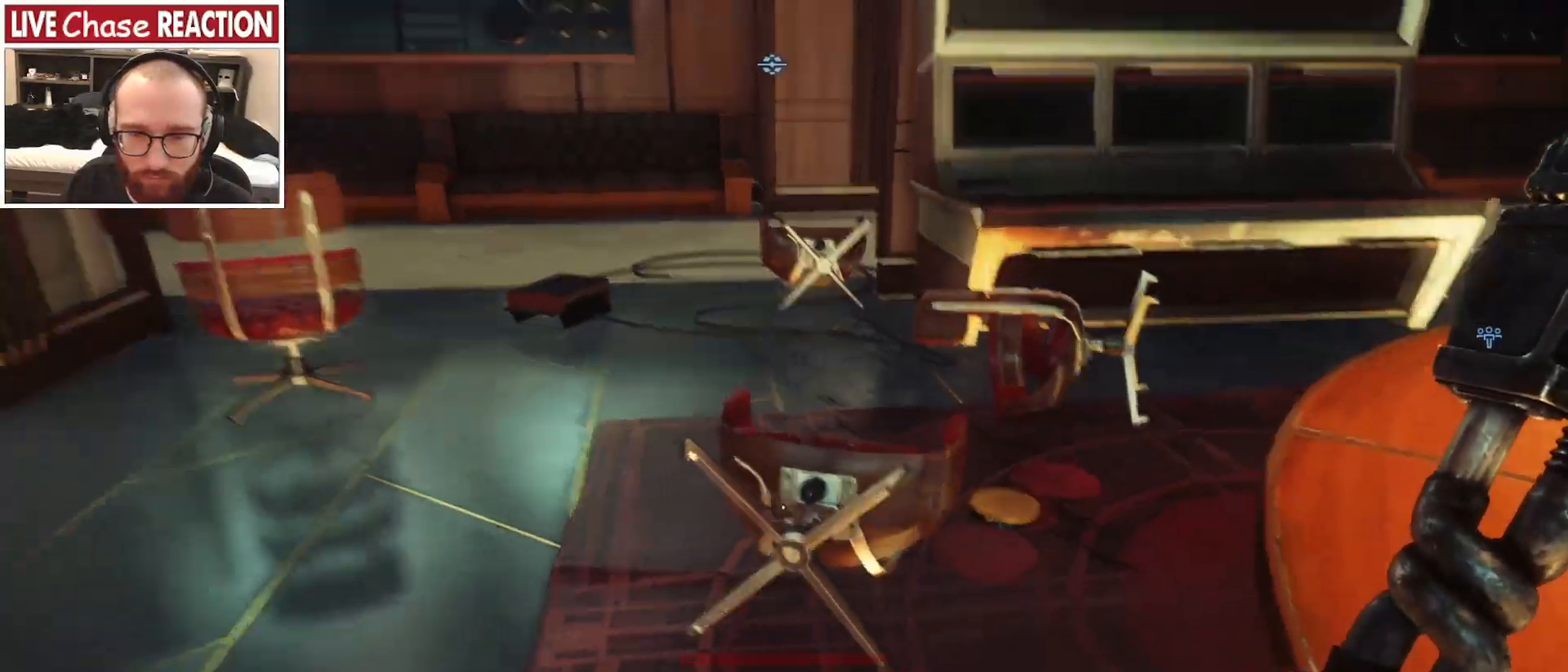
{"keys": ["a"], "mouse": [], "events": [[83, "a", "down"], [150, "s", "up"]]}
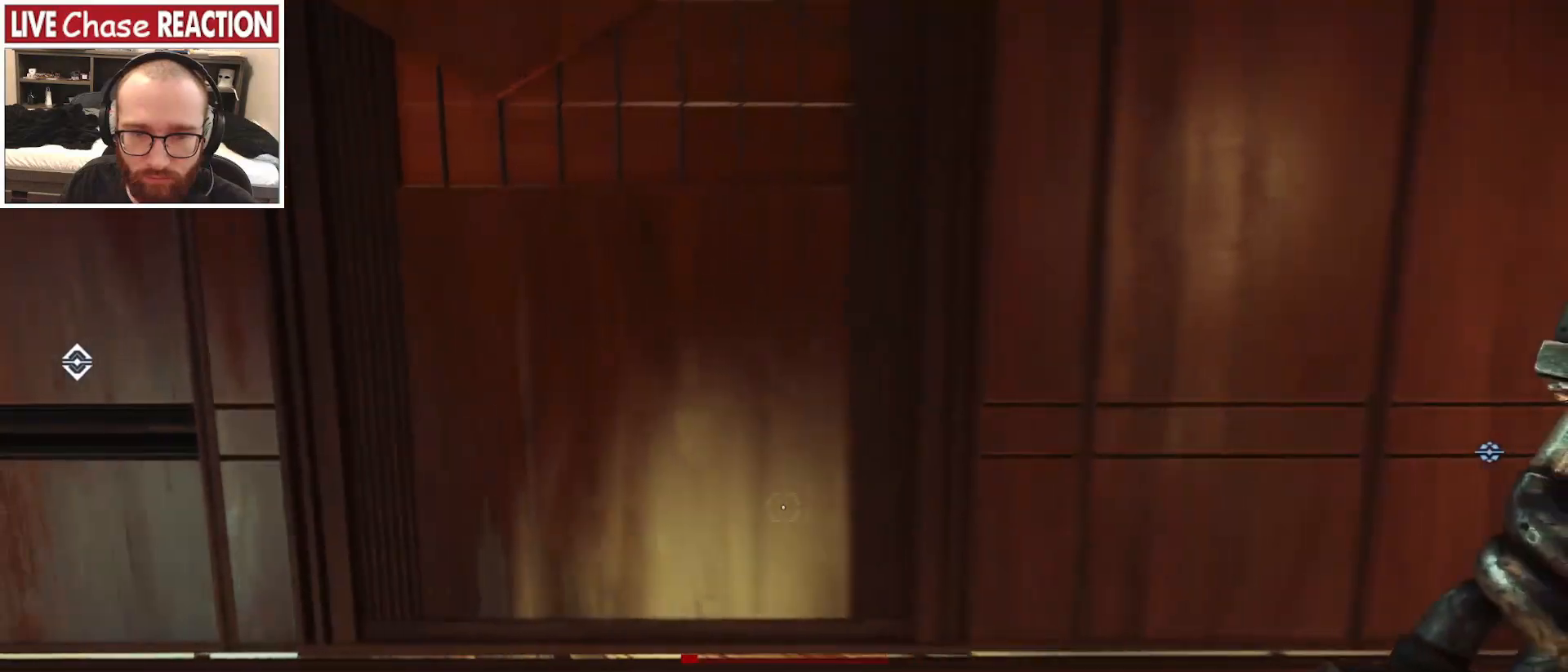
{"keys": ["a", "w"], "mouse": [], "events": [[317, "w", "down"]]}
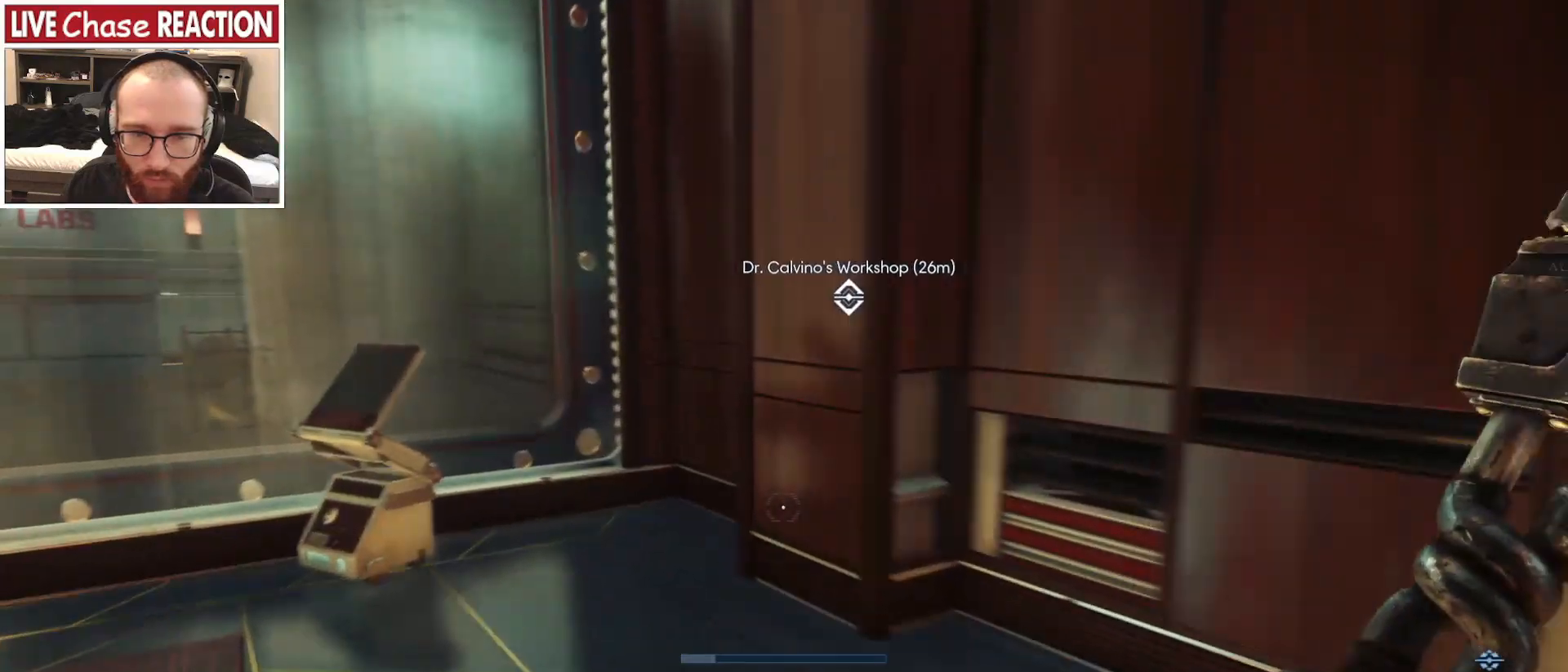
{"keys": ["a", "w"], "mouse": [], "events": []}
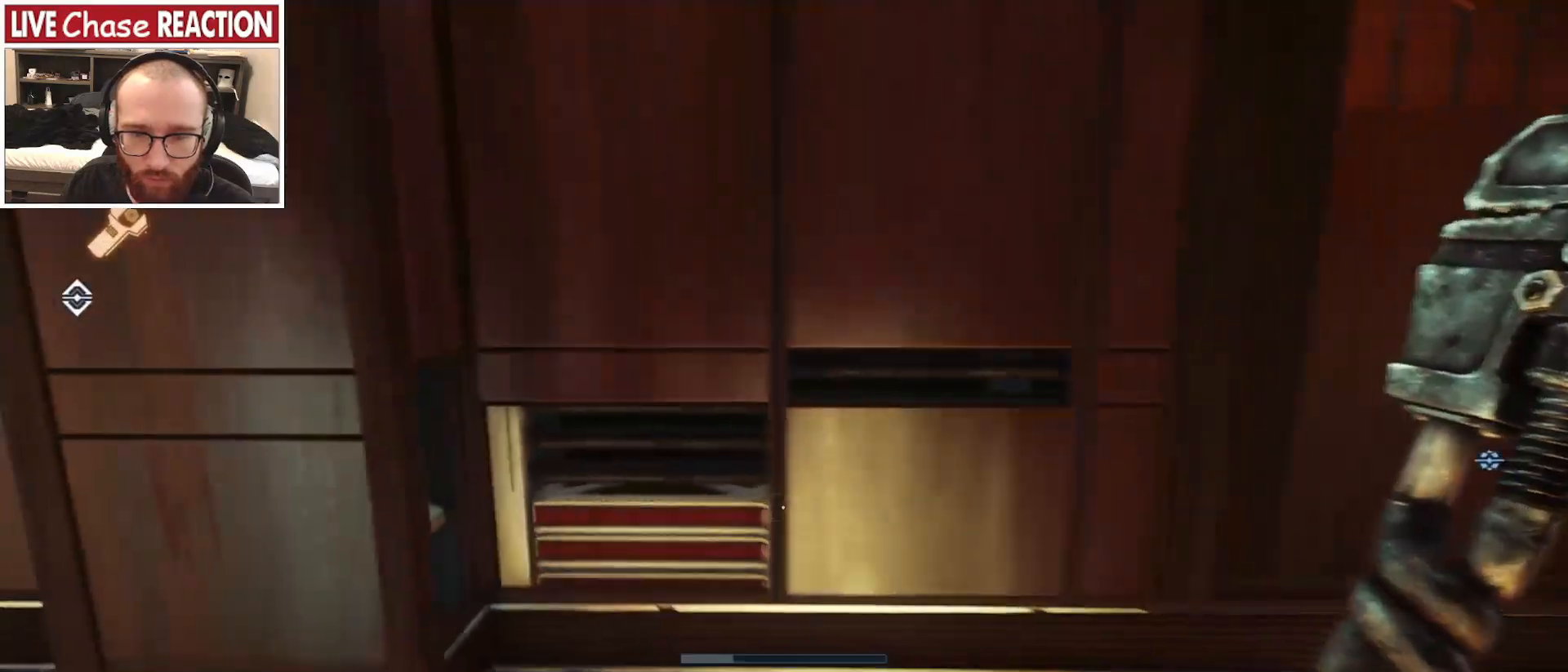
{"keys": ["w"], "mouse": [], "events": [[283, "a", "up"]]}
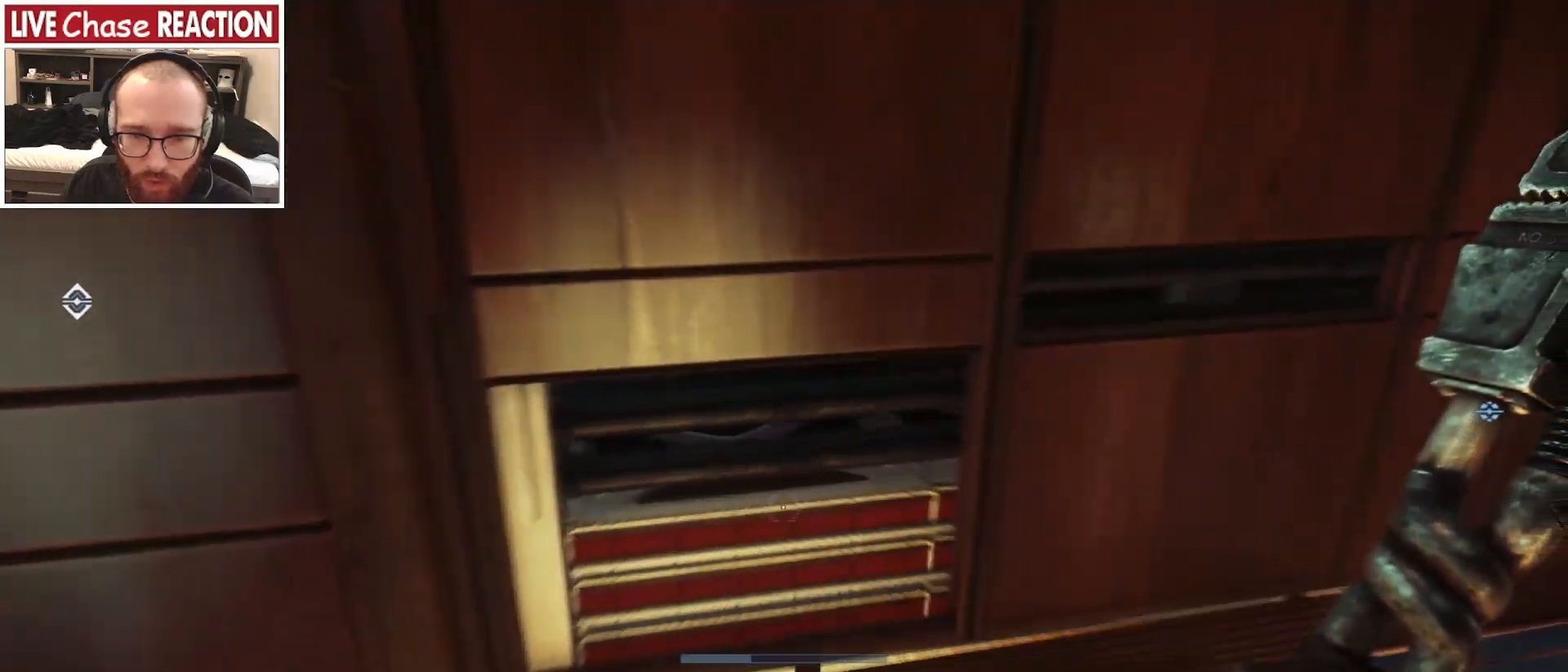
{"keys": [], "mouse": [], "events": [[133, "w", "up"]]}
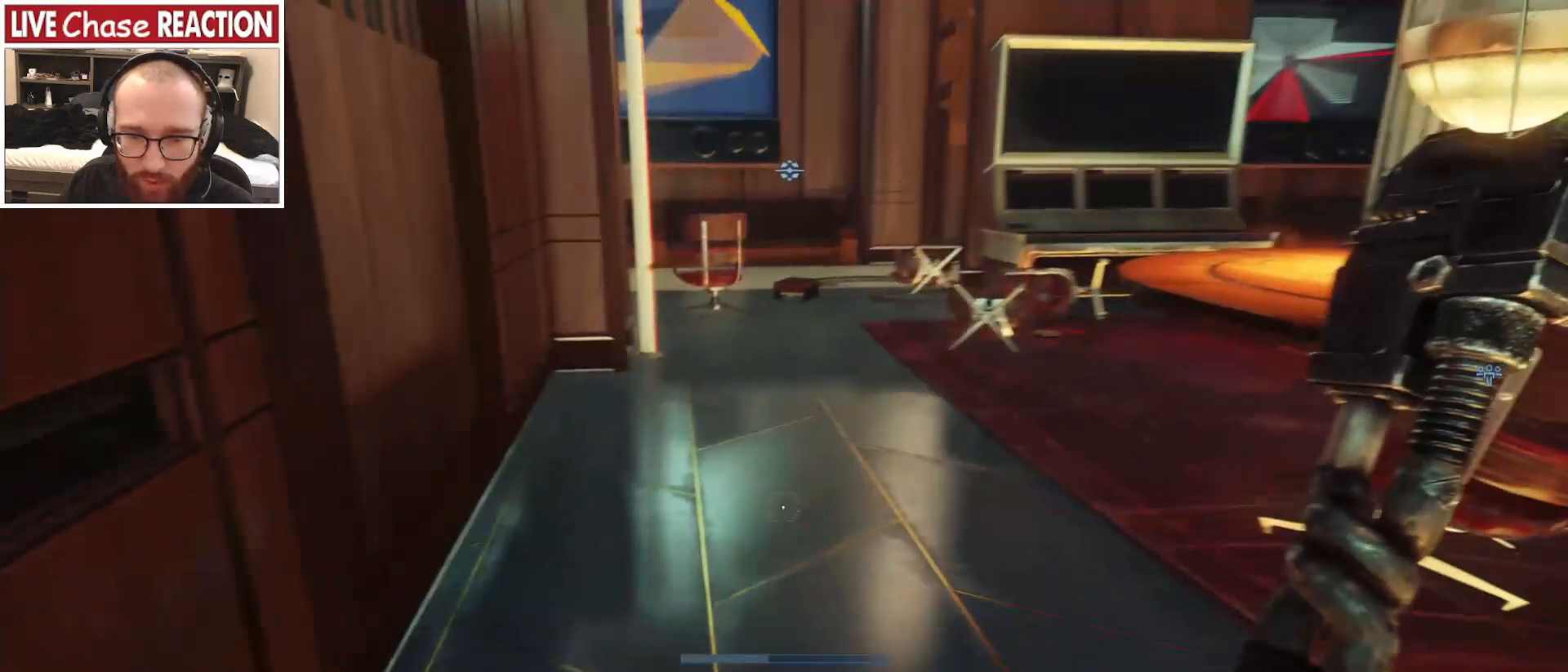
{"keys": [], "mouse": [], "events": [[50, "w", "down"], [233, "w", "up"]]}